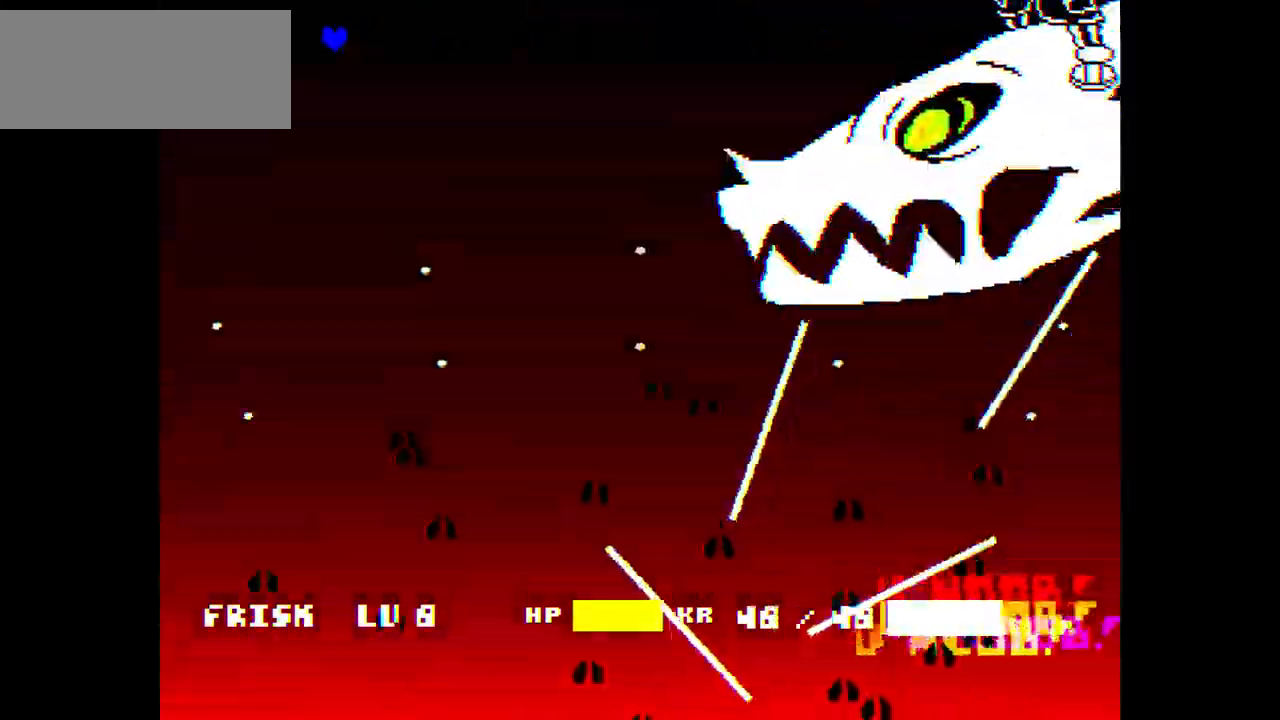
Gameplay with keyboard; each line is a JSON object with the keys held at the frame after it. "events" lists presses ("down") and releases ("up") of "c", "down", "left", "right", "up", "x" and "z" between this image and that frame as [ms after this image, input, new state], when the widget could be followed in between. No other keys are recorded. Mouse input is not recorded.
{"keys": [], "events": [[67, "left", "up"], [201, "up", "up"]]}
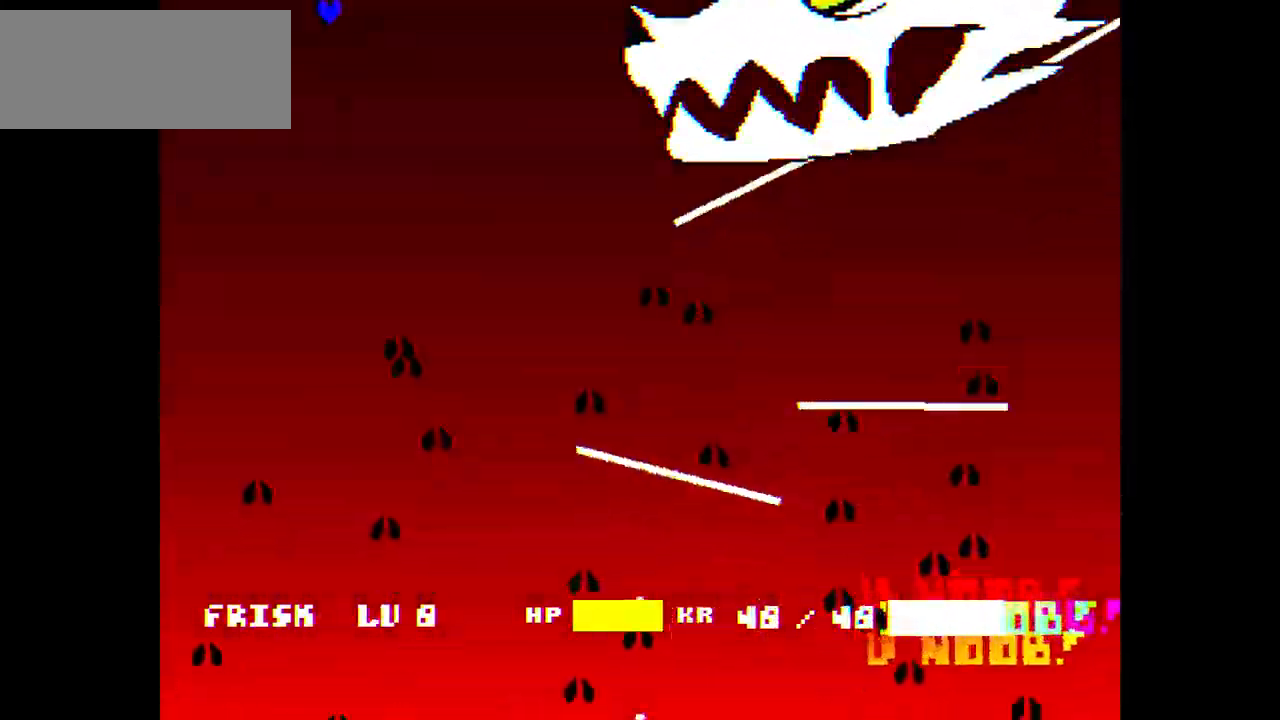
{"keys": ["down"], "events": [[233, "left", "down"], [267, "down", "down"], [434, "left", "up"]]}
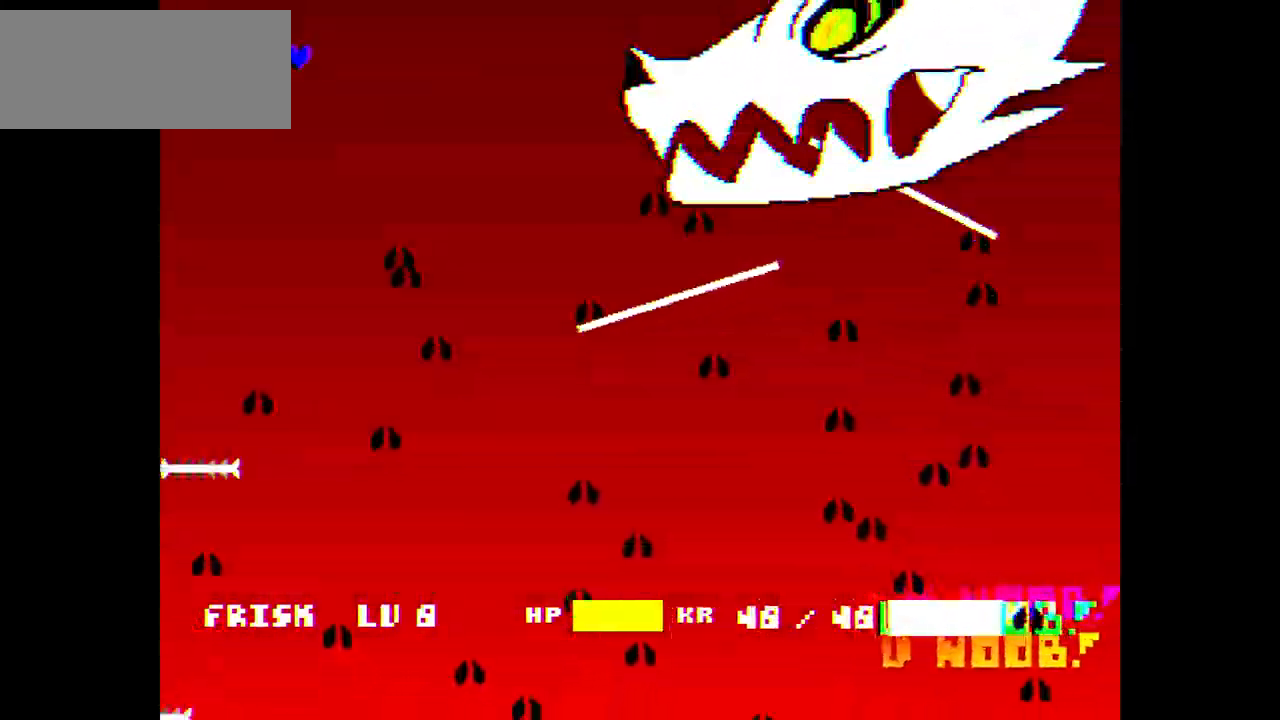
{"keys": ["down"], "events": []}
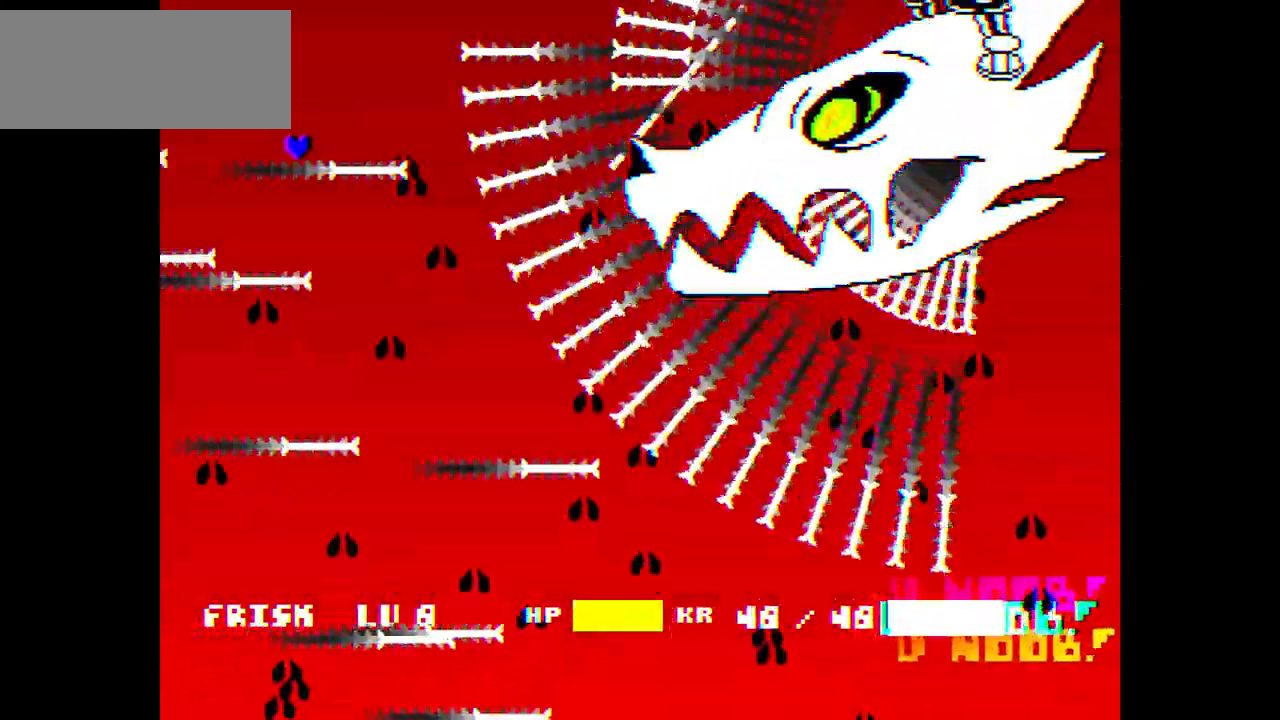
{"keys": ["down"], "events": []}
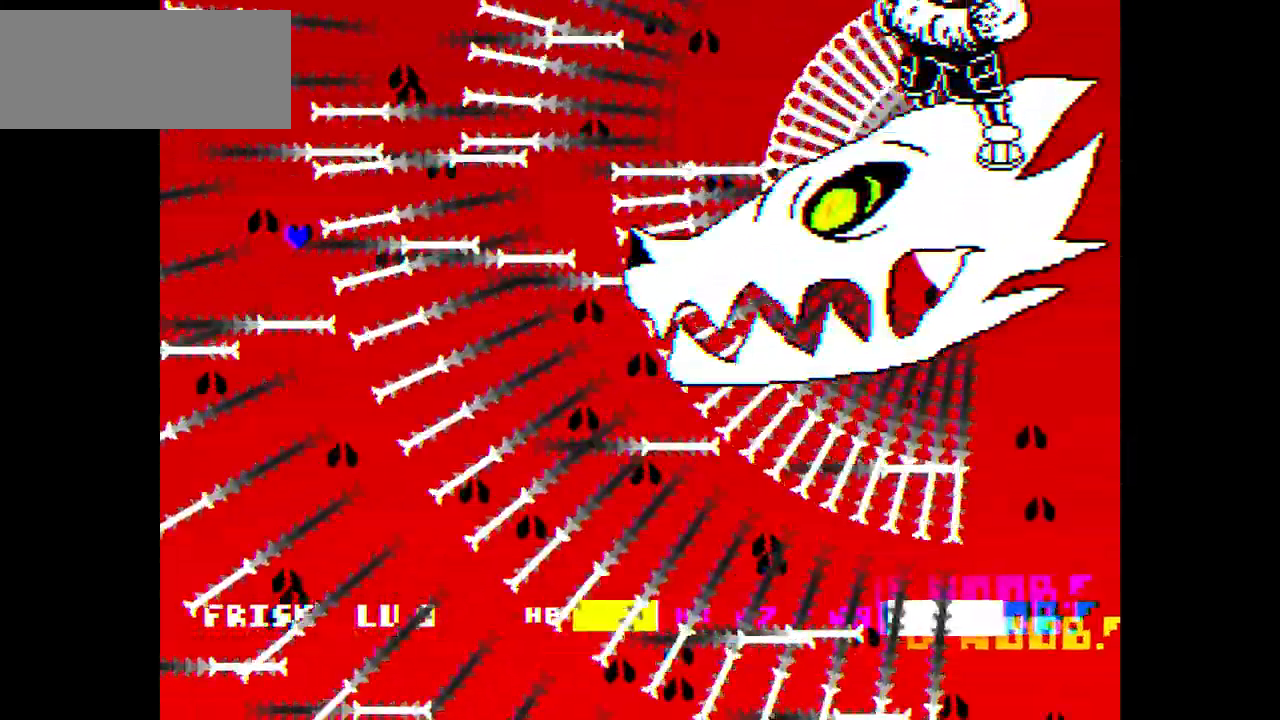
{"keys": ["down"], "events": []}
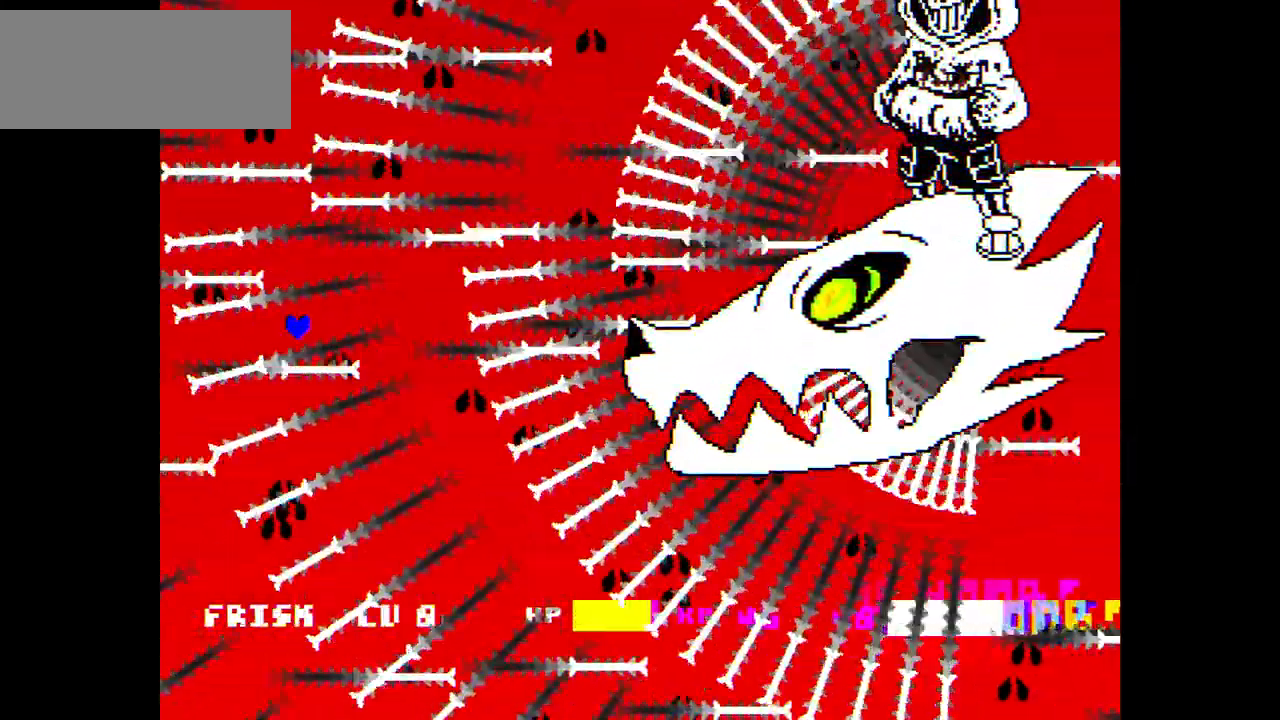
{"keys": ["down"], "events": []}
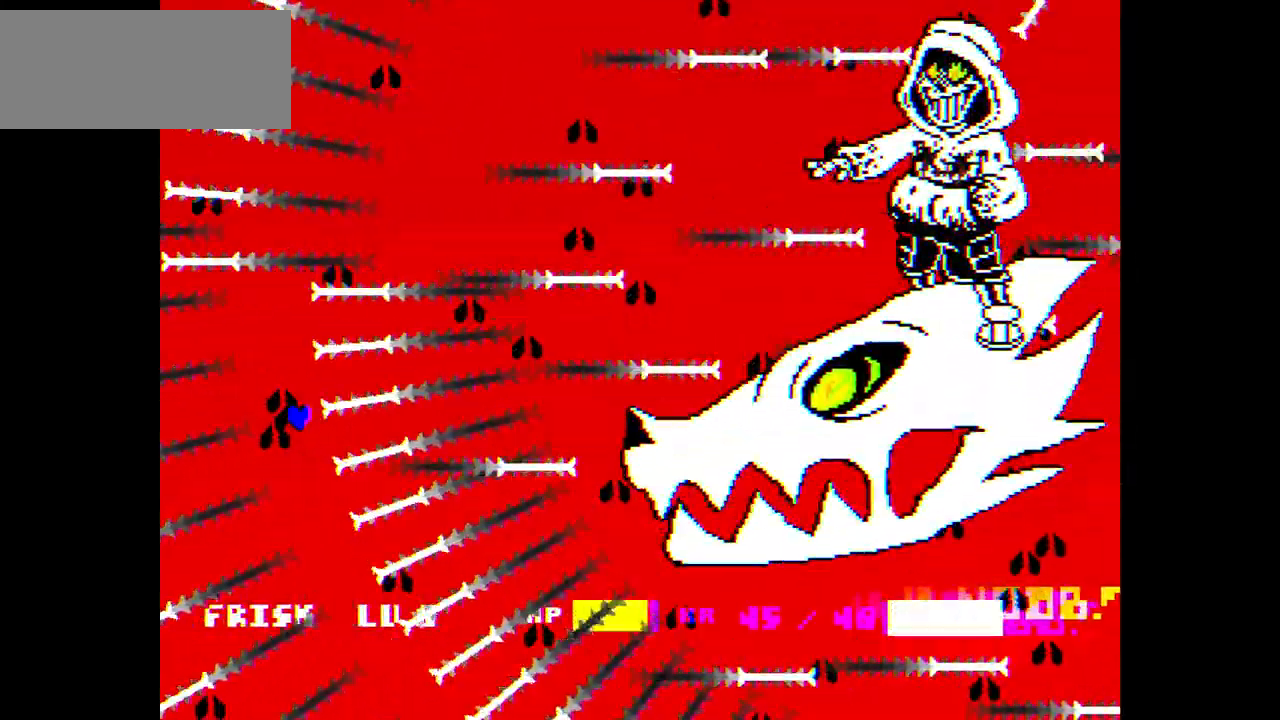
{"keys": ["down"], "events": []}
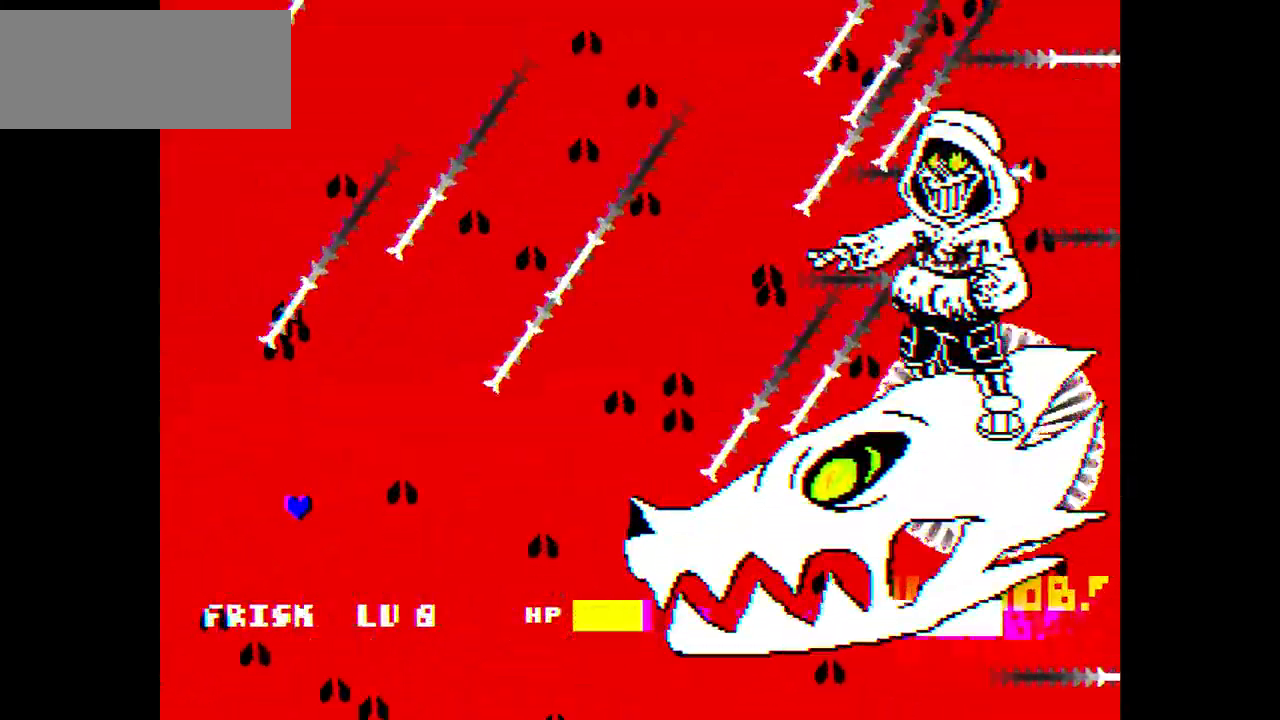
{"keys": ["left", "up"], "events": [[334, "down", "up"], [400, "up", "down"], [467, "left", "down"]]}
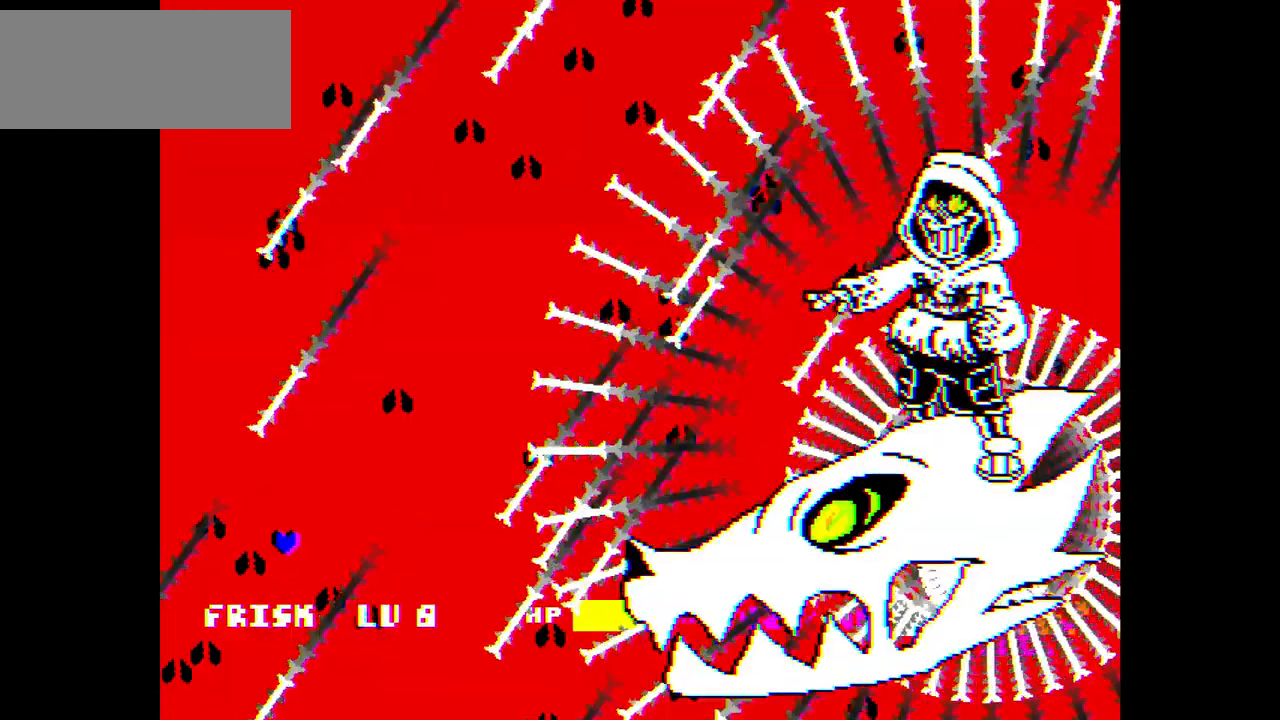
{"keys": ["up"], "events": [[234, "left", "up"]]}
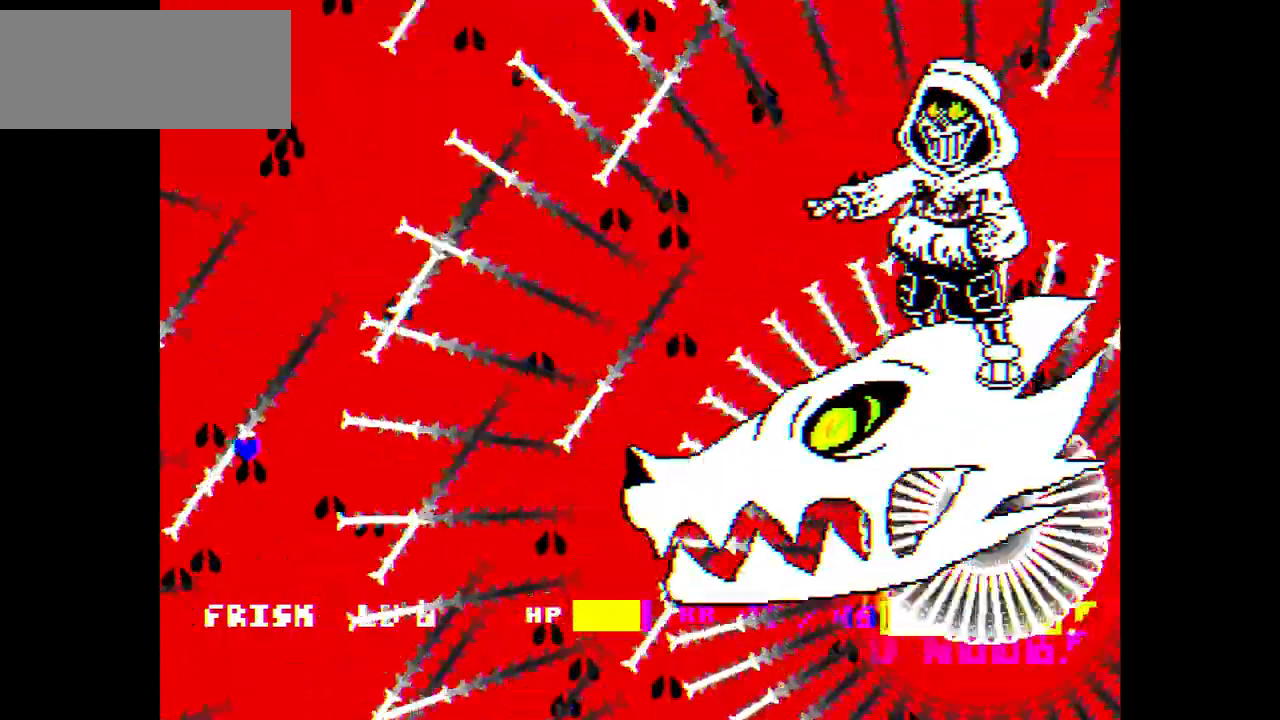
{"keys": ["up"], "events": [[367, "right", "down"], [500, "right", "up"]]}
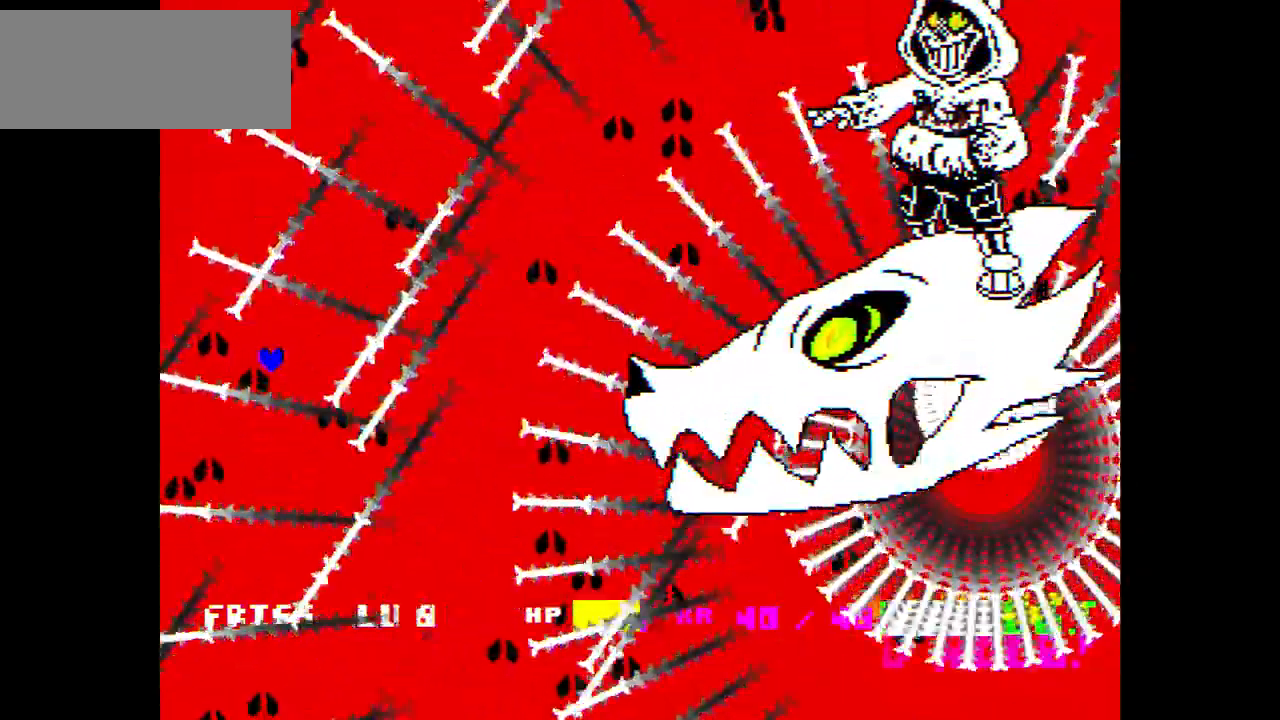
{"keys": ["up"], "events": []}
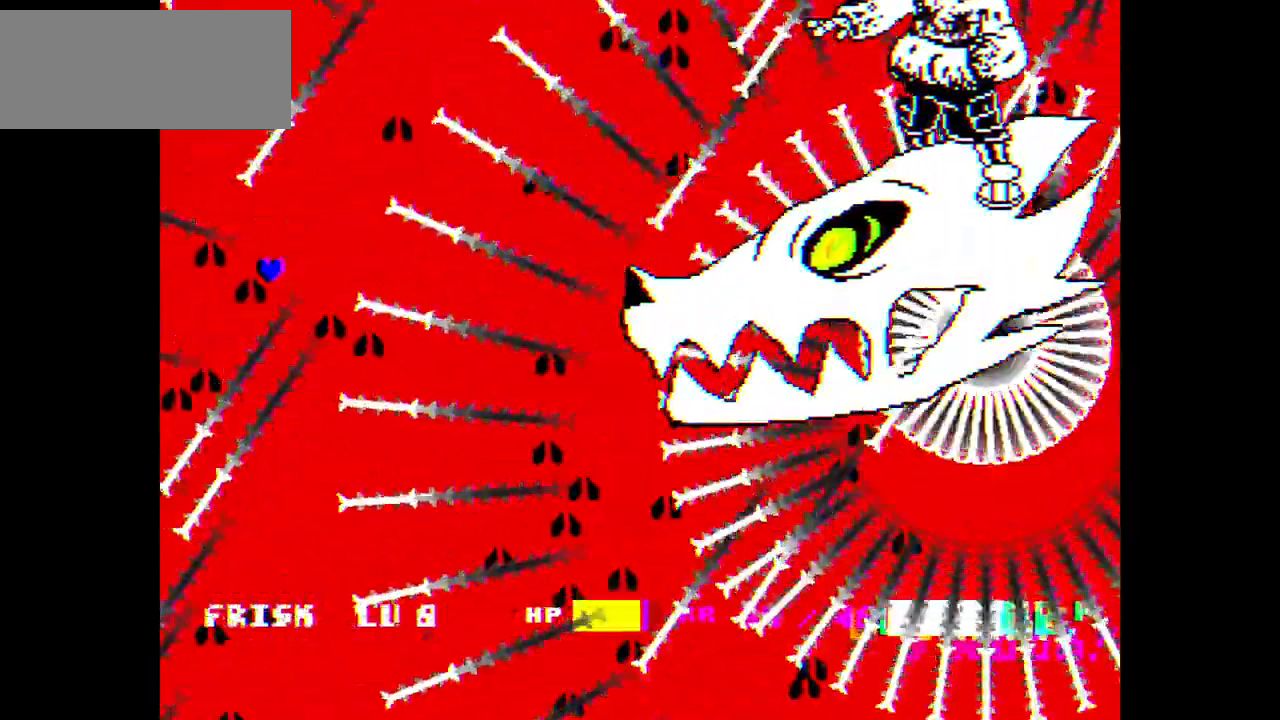
{"keys": ["up"], "events": []}
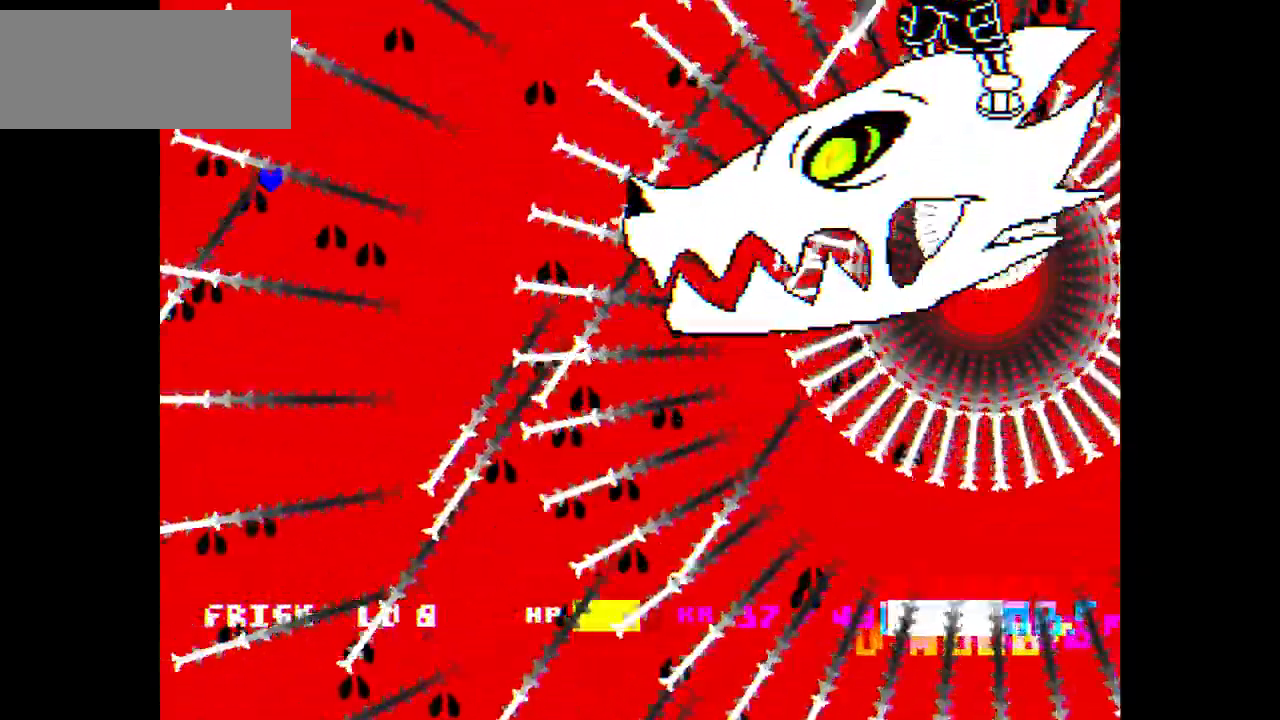
{"keys": ["c", "down"], "events": [[34, "up", "up"], [101, "down", "down"], [334, "c", "down"]]}
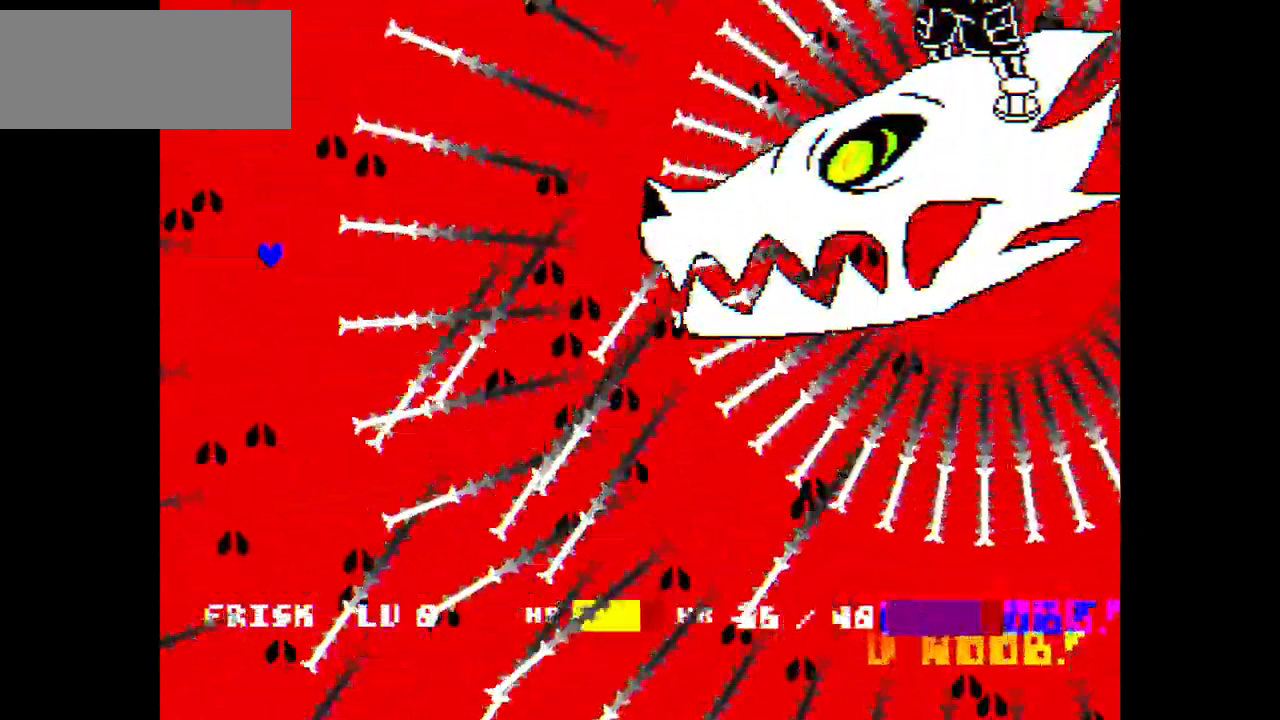
{"keys": ["c", "down"], "events": []}
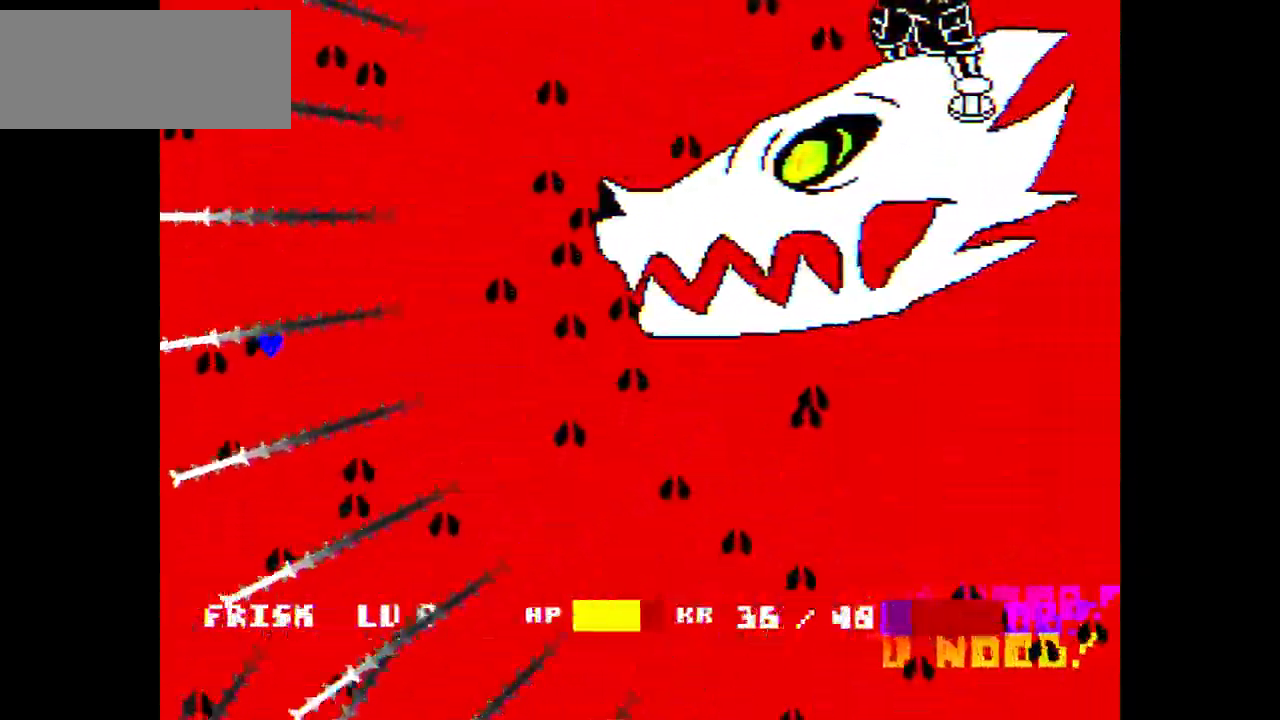
{"keys": ["down", "right"], "events": [[34, "right", "down"], [434, "c", "up"]]}
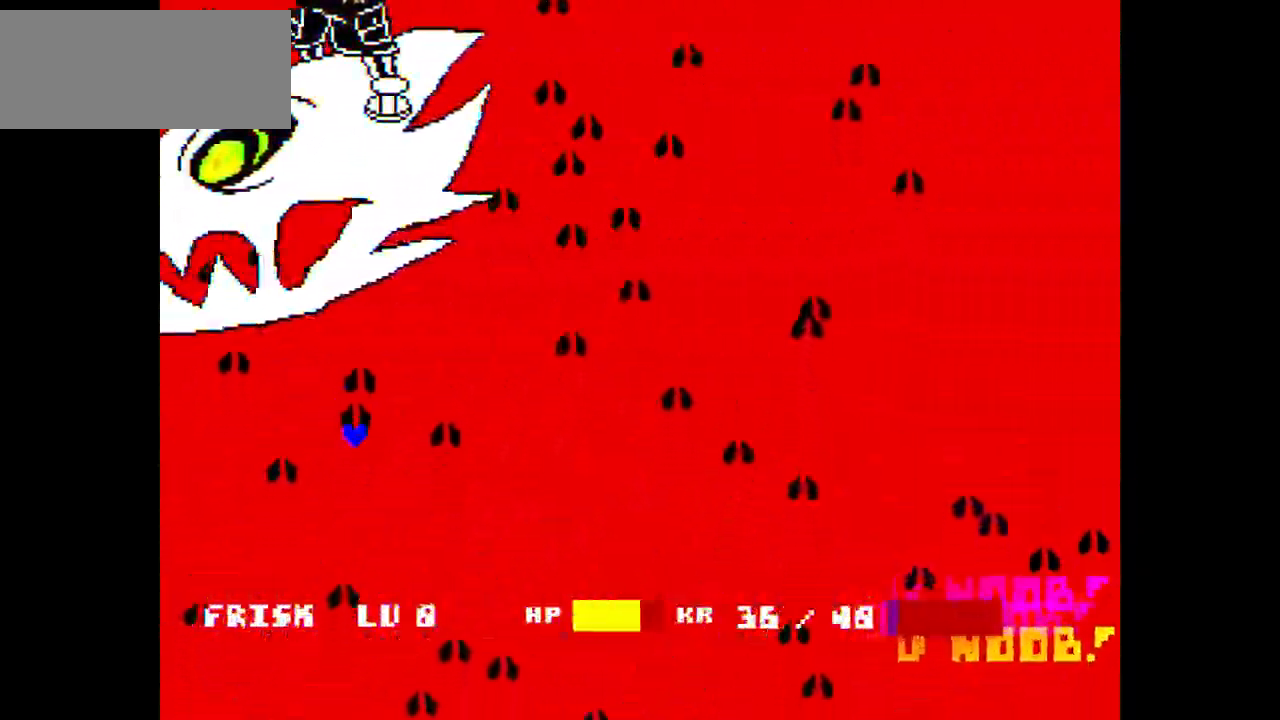
{"keys": ["down", "right"], "events": []}
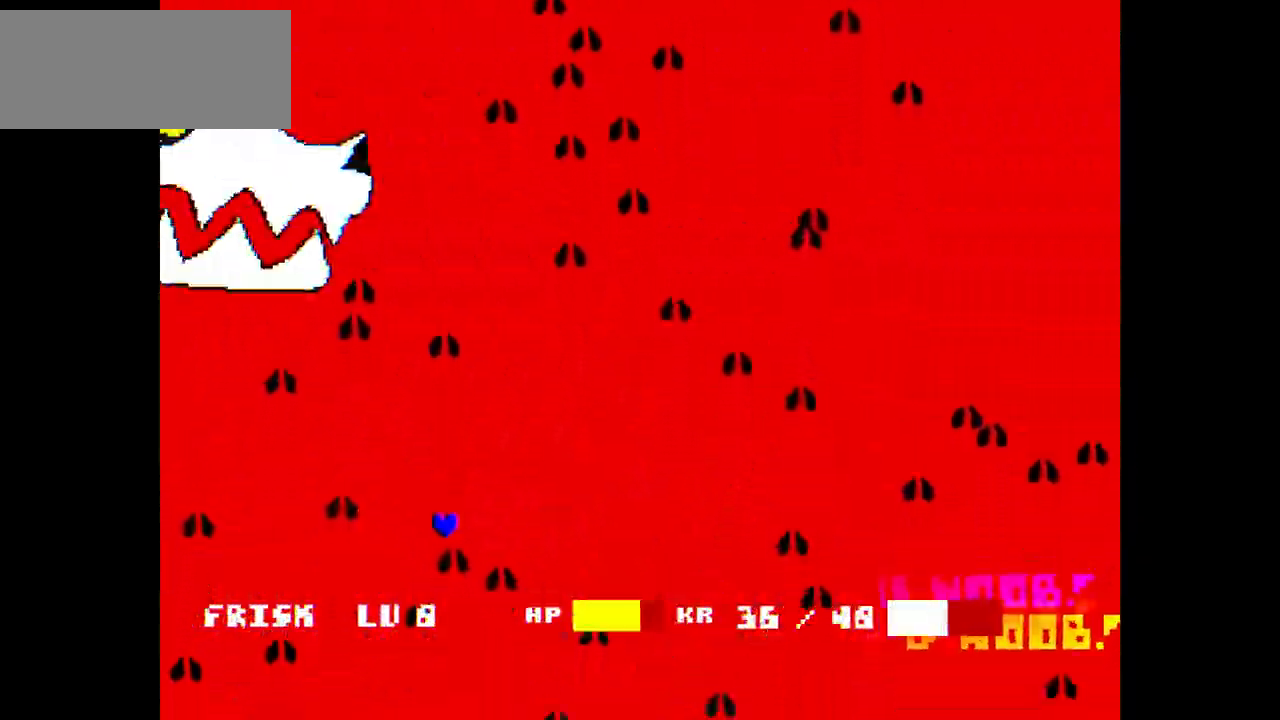
{"keys": ["down", "left"], "events": [[134, "right", "up"], [167, "left", "down"]]}
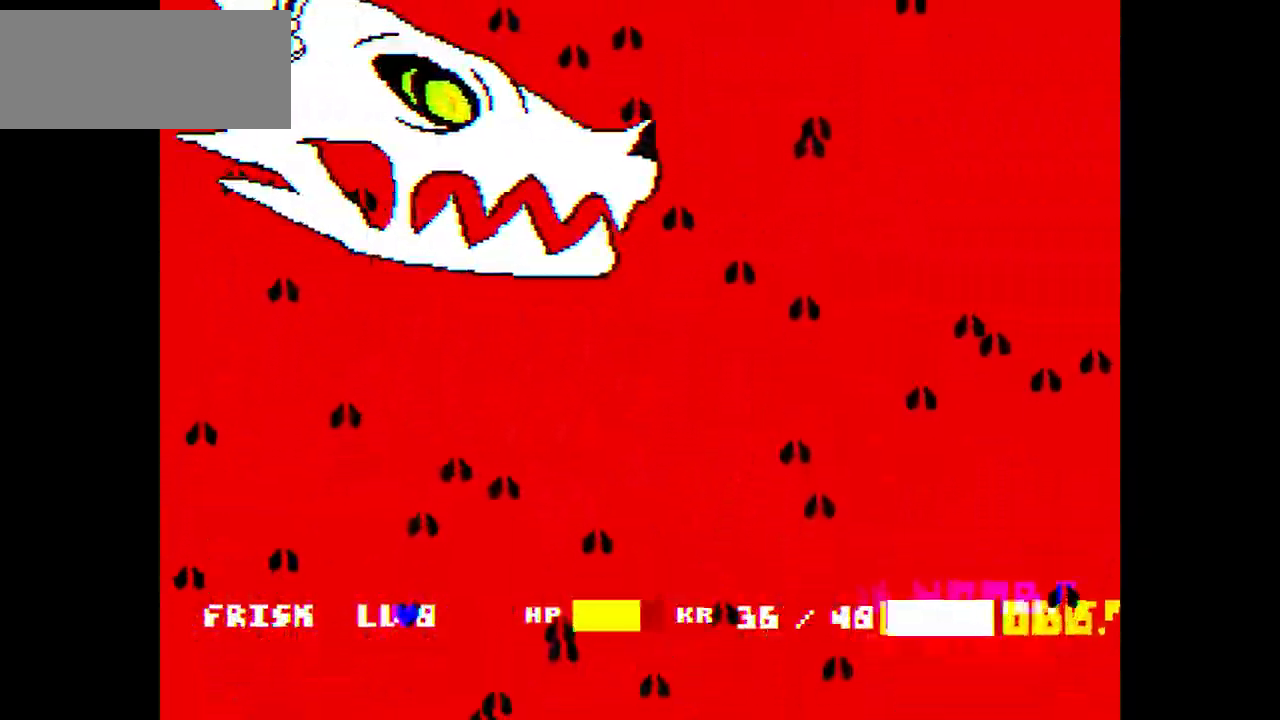
{"keys": ["down", "right"], "events": [[200, "right", "down"], [300, "left", "up"]]}
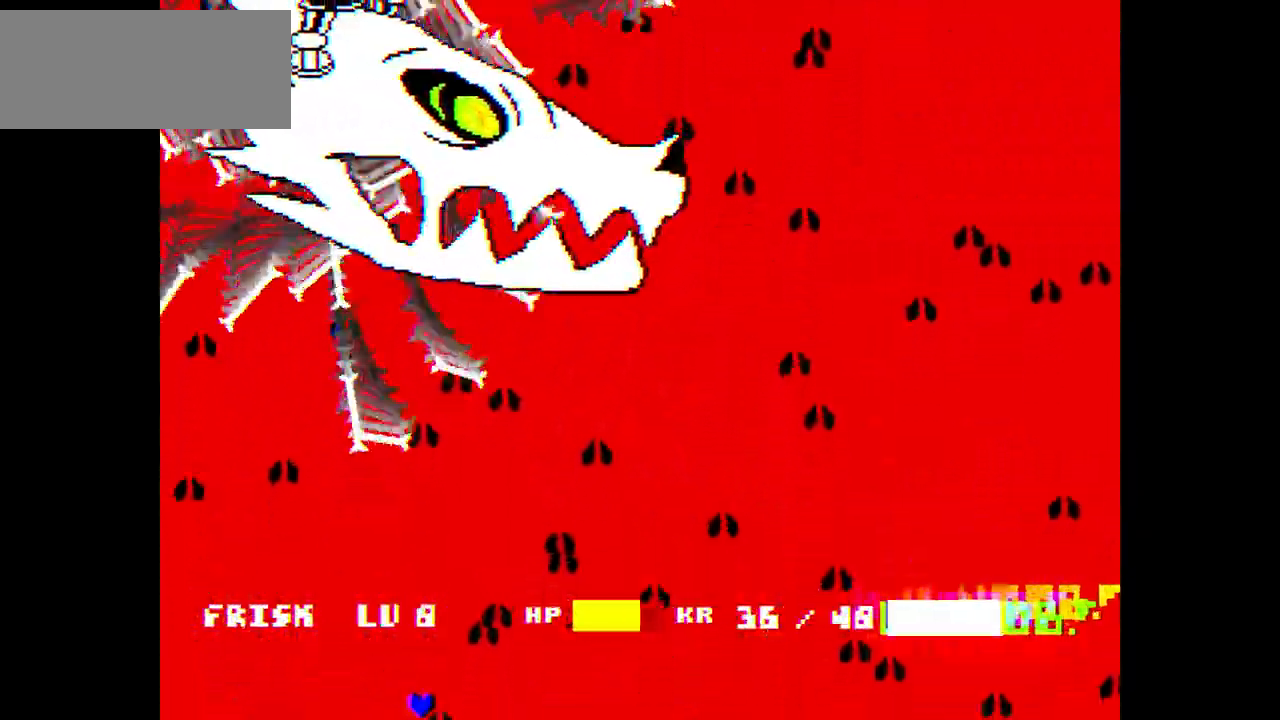
{"keys": ["down", "right"], "events": []}
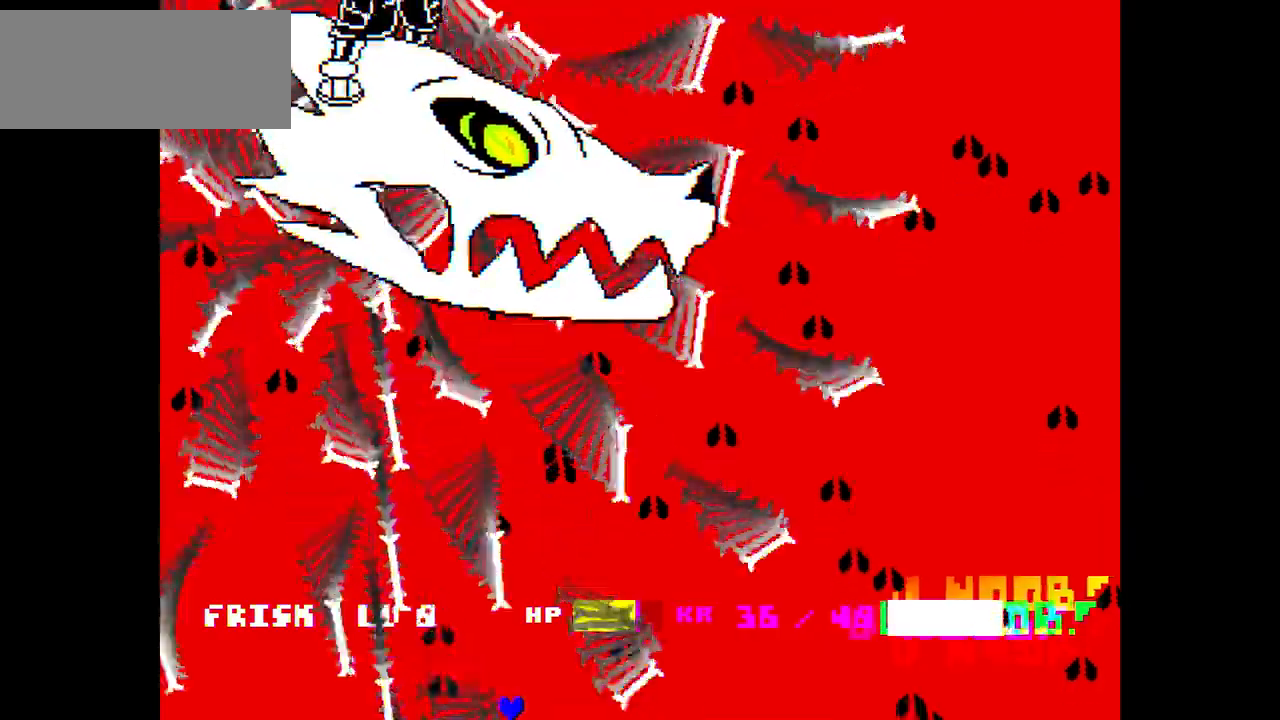
{"keys": ["right"], "events": [[167, "down", "up"]]}
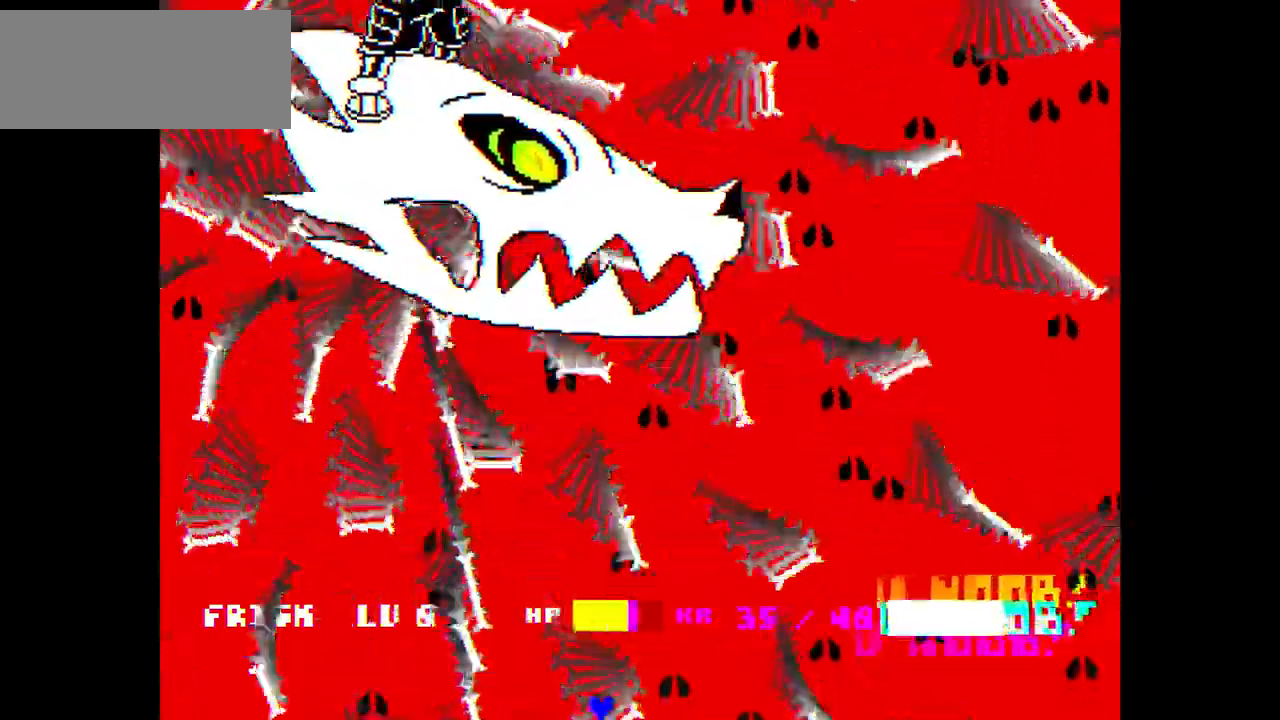
{"keys": ["right", "up"], "events": [[101, "up", "down"]]}
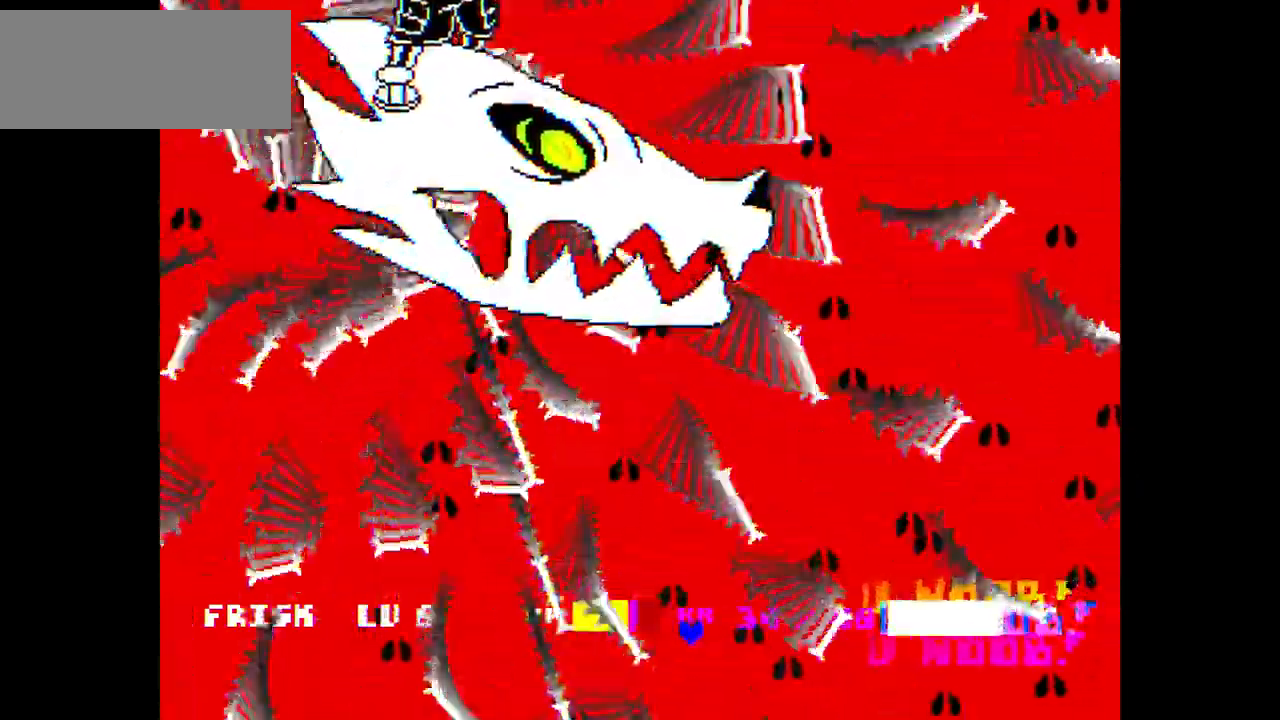
{"keys": ["right", "up"], "events": []}
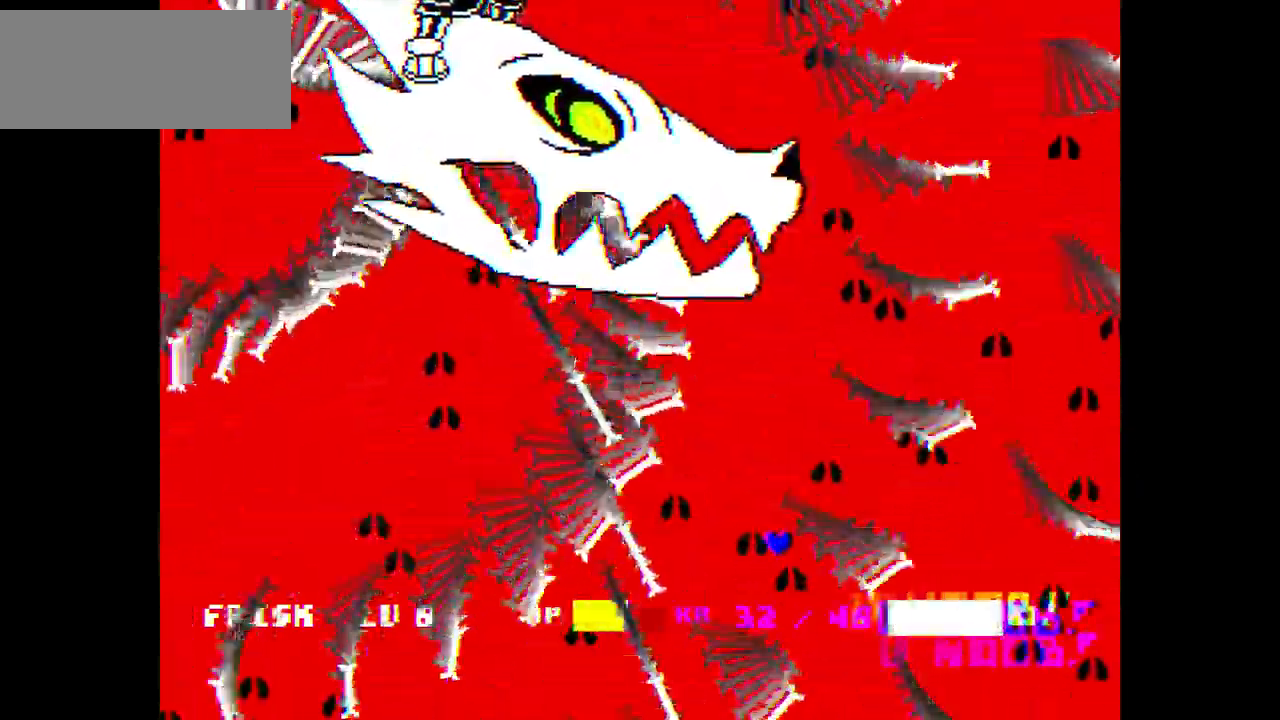
{"keys": ["up"], "events": [[34, "right", "up"]]}
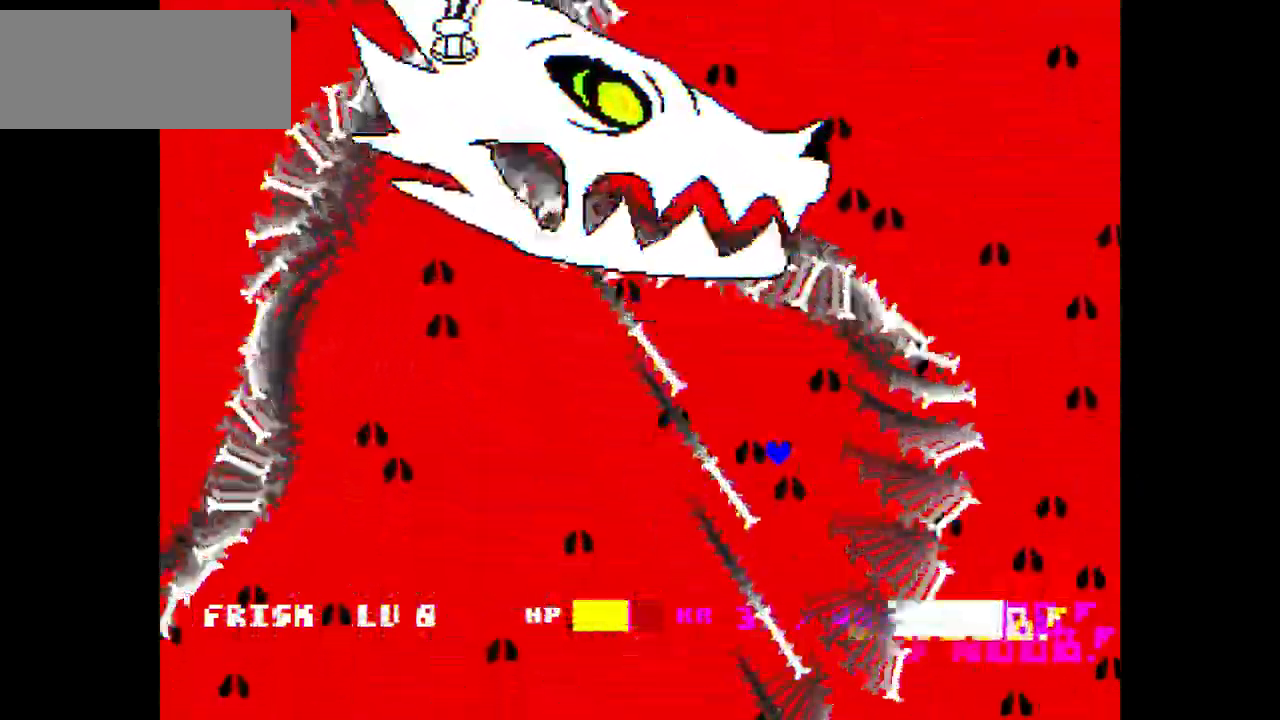
{"keys": ["down"], "events": [[367, "down", "down"], [367, "up", "up"]]}
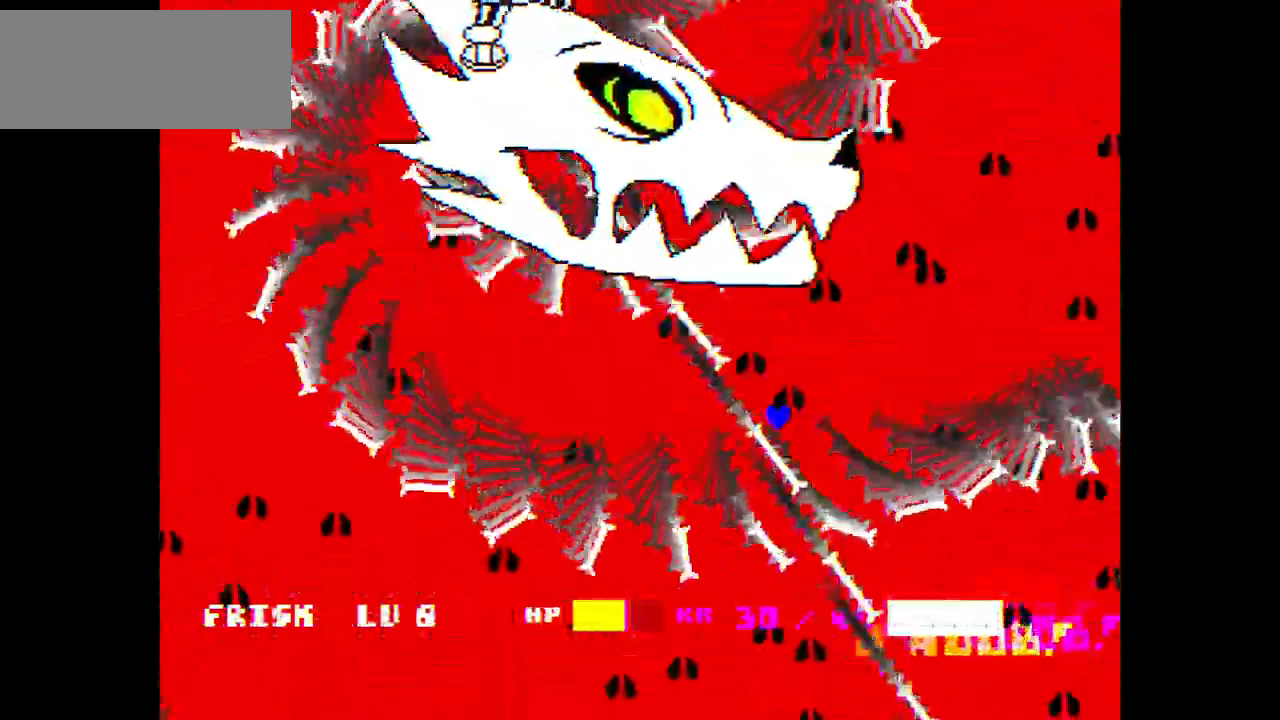
{"keys": ["down", "left"], "events": [[67, "left", "down"]]}
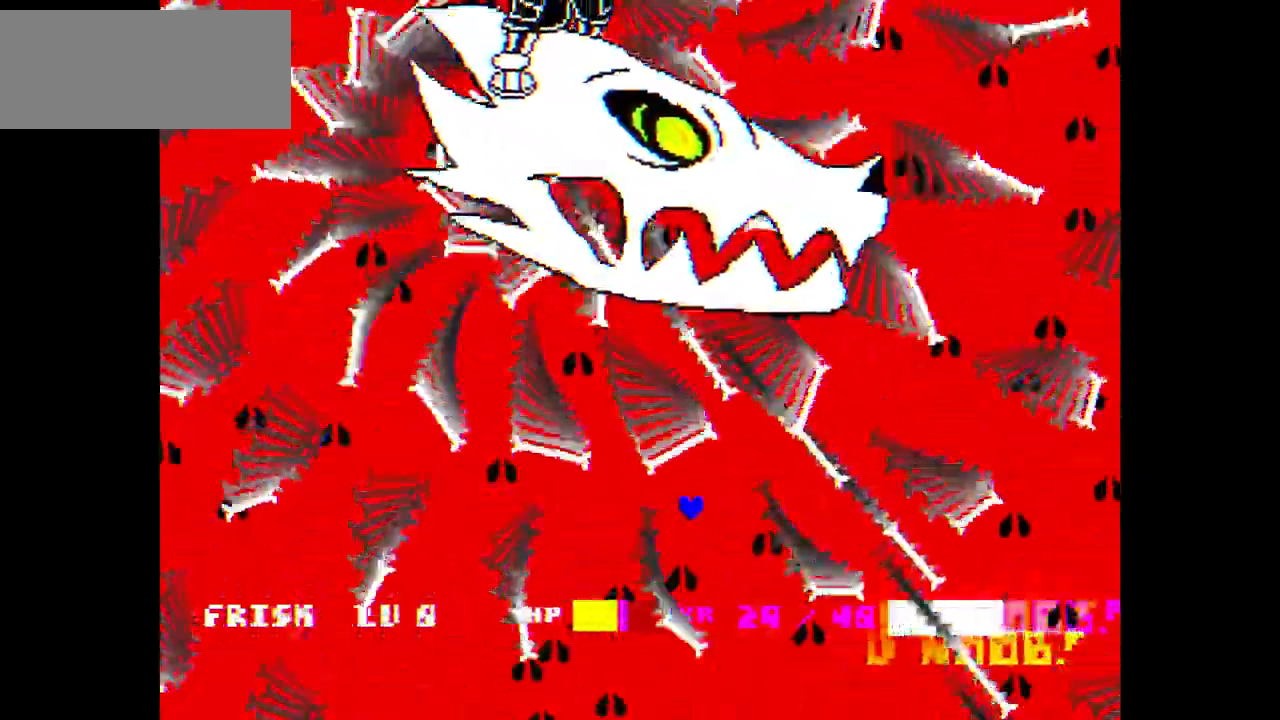
{"keys": ["down", "left"], "events": []}
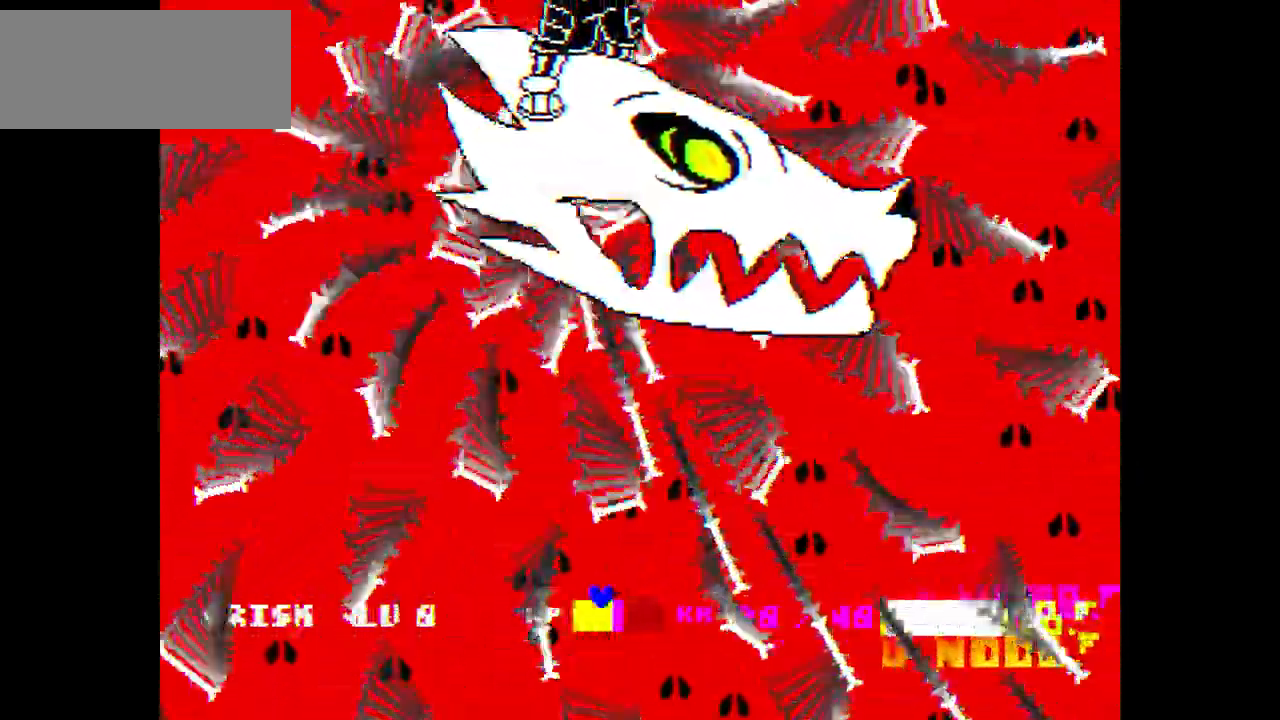
{"keys": ["left"], "events": [[401, "down", "up"]]}